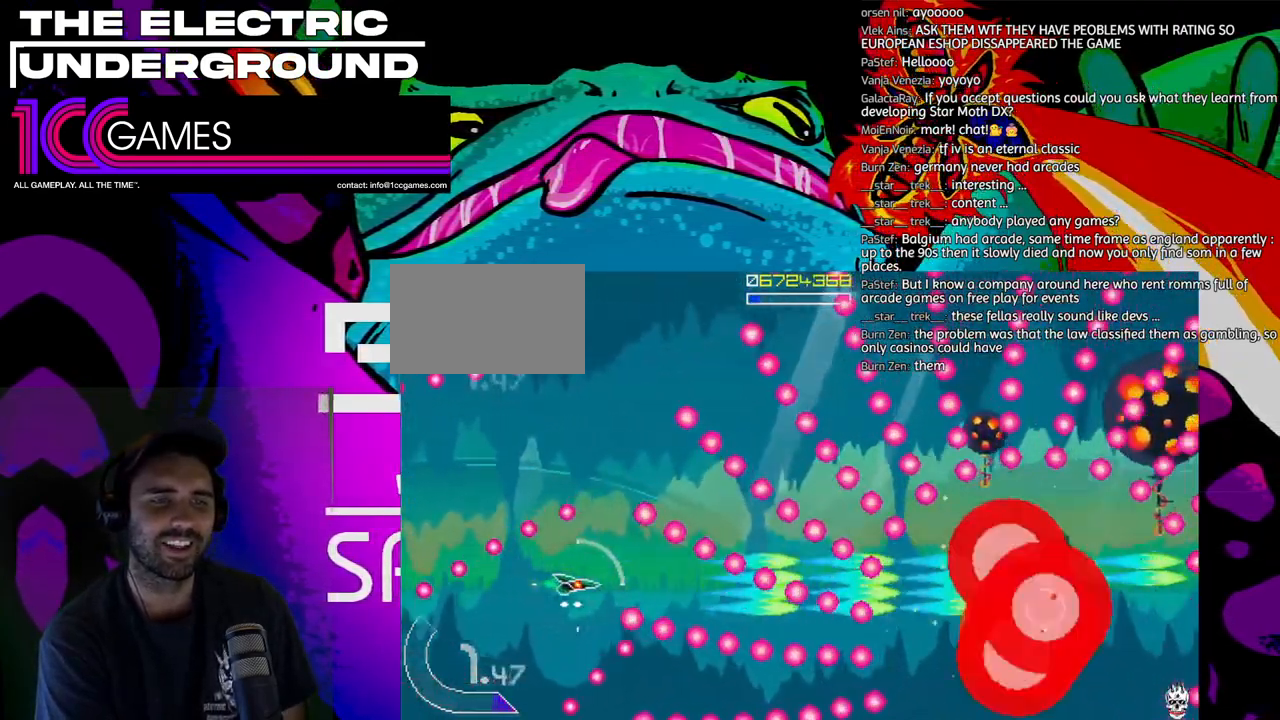
Gameplay with a controller (arcade stick); each line is a JSON object with the inputs held at the frame after it (dt_ms = milliseconds from this image to that frame). "events" lists button and stick changes between this image and that frame as [ms after this image, input, new state], when the widget could be followed in between. Not read: L3 R3 other_buttons.
{"dt_ms": 500, "buttons": ["SQUARE", "TRIANGLE"], "left_stick": "center", "events": []}
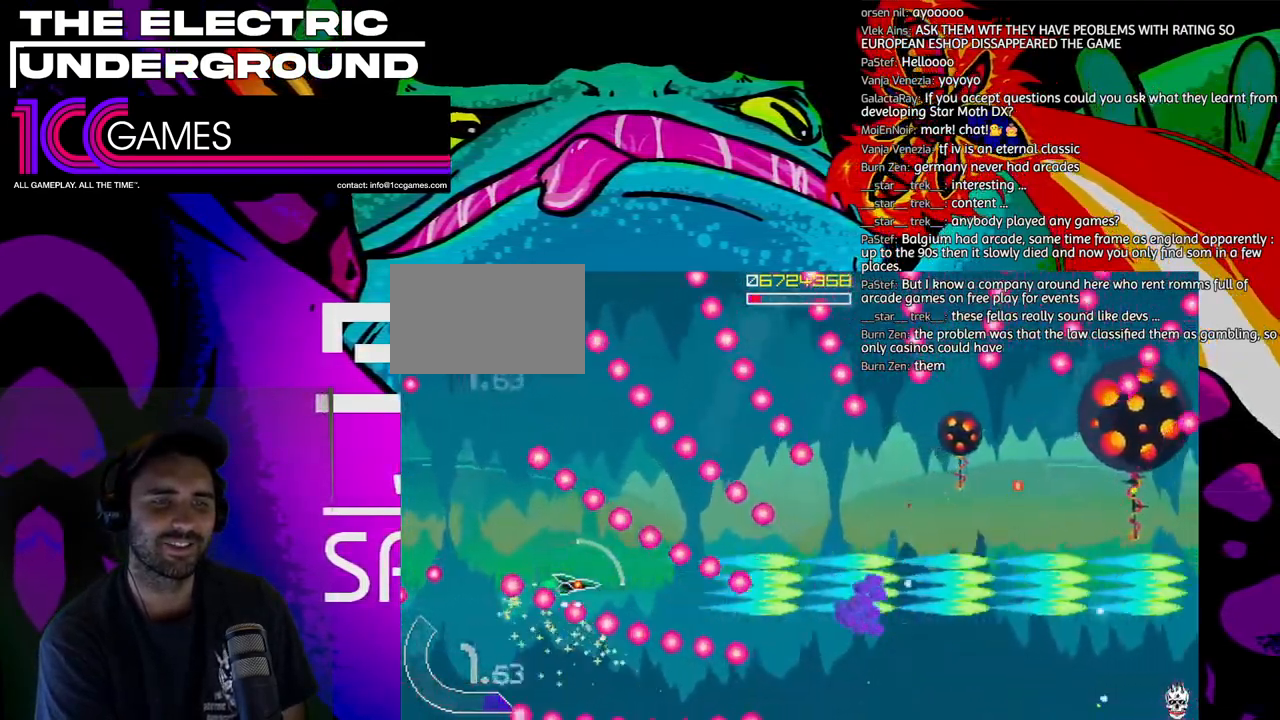
{"dt_ms": 500, "buttons": ["SQUARE", "TRIANGLE"], "left_stick": "right", "events": [[267, "left_stick", "right"], [367, "left_stick", "center"], [467, "left_stick", "right"]]}
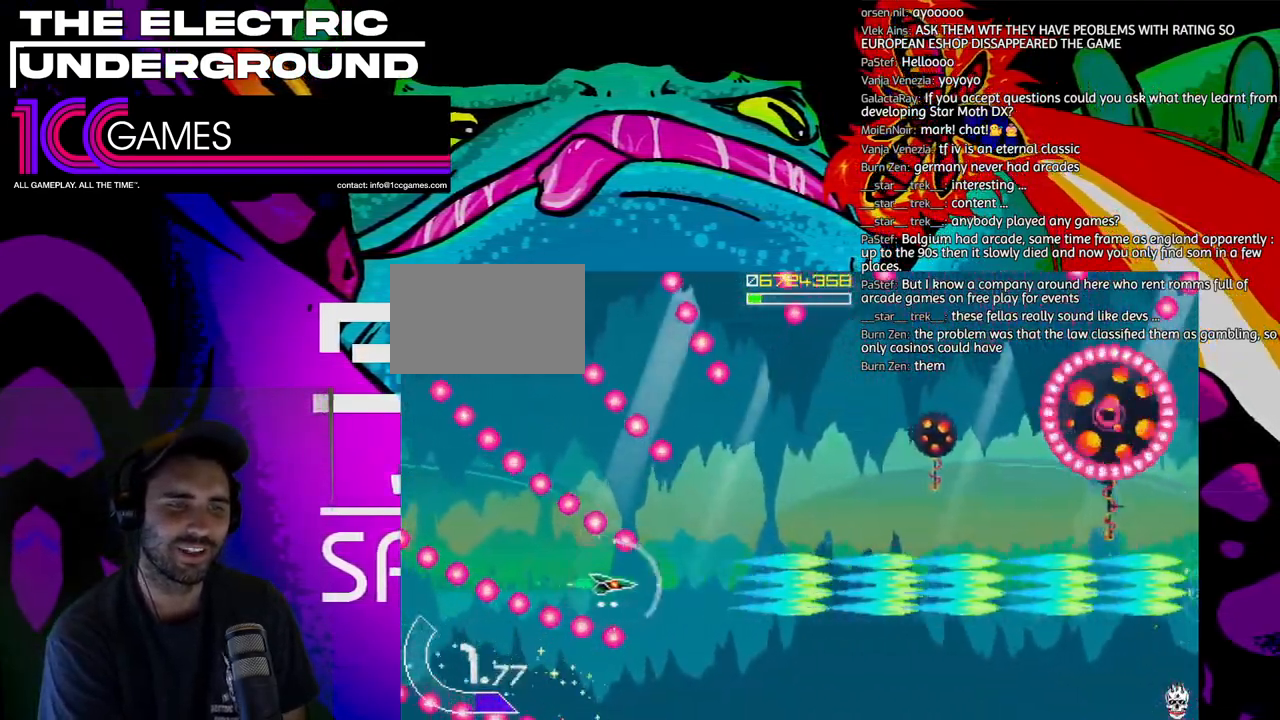
{"dt_ms": 500, "buttons": ["SQUARE", "TRIANGLE"], "left_stick": "up", "events": [[67, "left_stick", "up"]]}
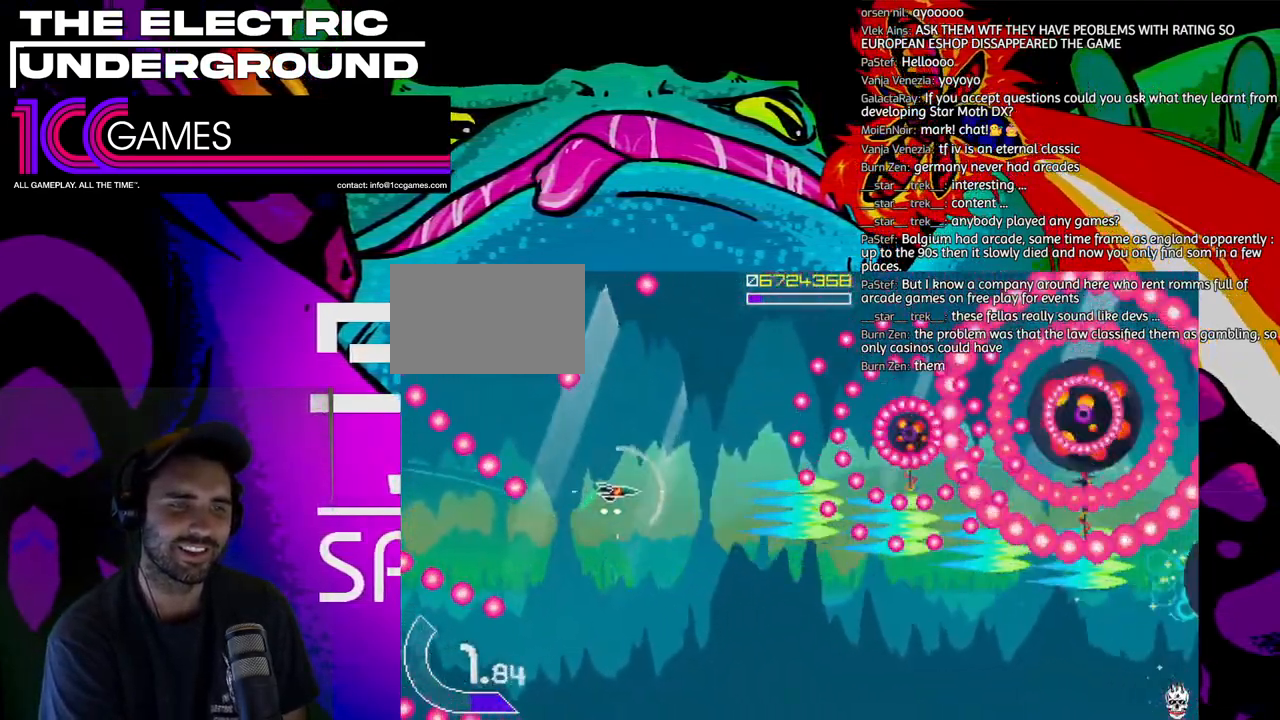
{"dt_ms": 500, "buttons": ["SQUARE", "TRIANGLE"], "left_stick": "left", "events": [[133, "left_stick", "up-left"], [367, "left_stick", "left"]]}
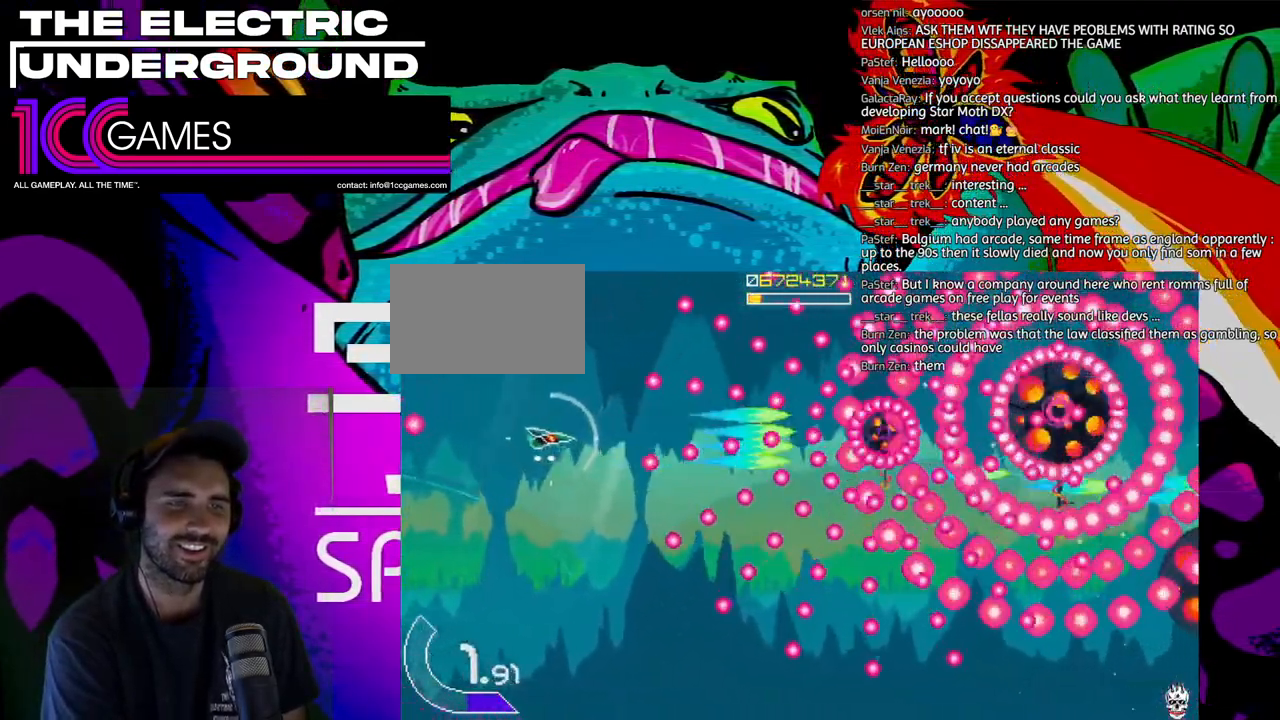
{"dt_ms": 500, "buttons": ["SQUARE", "TRIANGLE"], "left_stick": "center", "events": [[133, "left_stick", "center"], [233, "left_stick", "left"], [333, "left_stick", "center"]]}
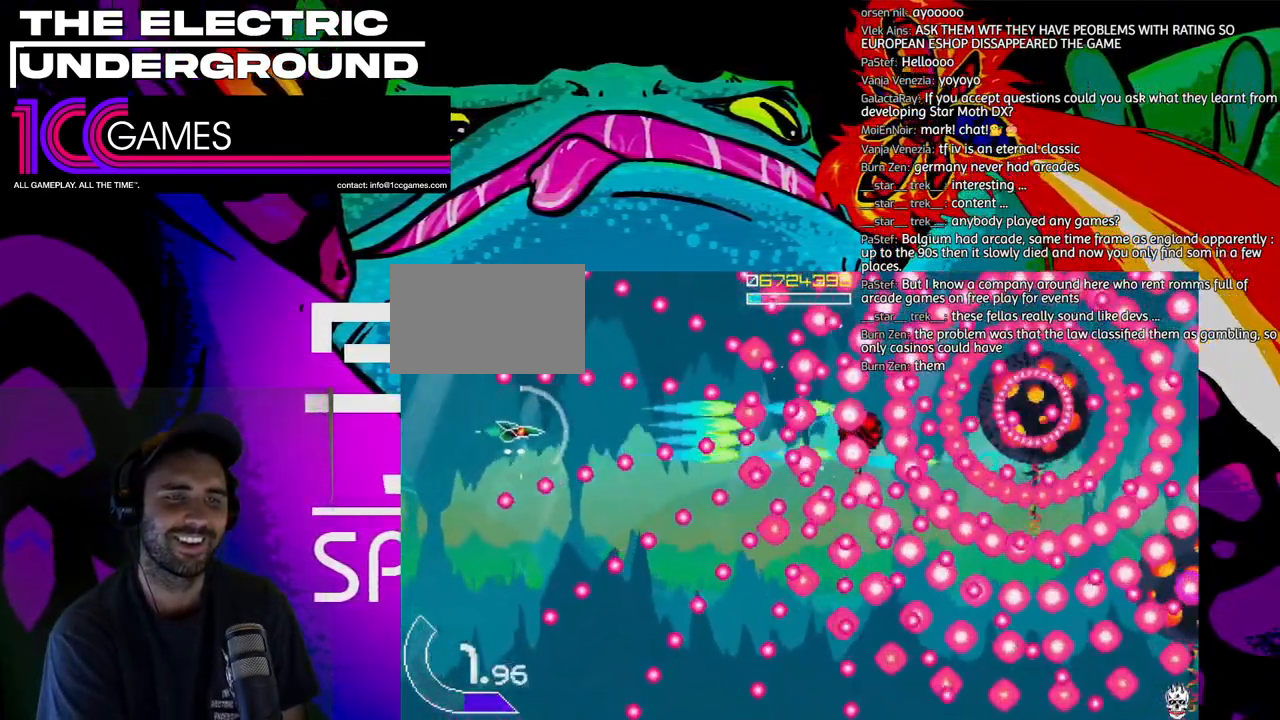
{"dt_ms": 500, "buttons": ["SQUARE", "TRIANGLE"], "left_stick": "center", "events": [[133, "left_stick", "left"], [200, "left_stick", "center"], [333, "left_stick", "left"], [400, "left_stick", "center"]]}
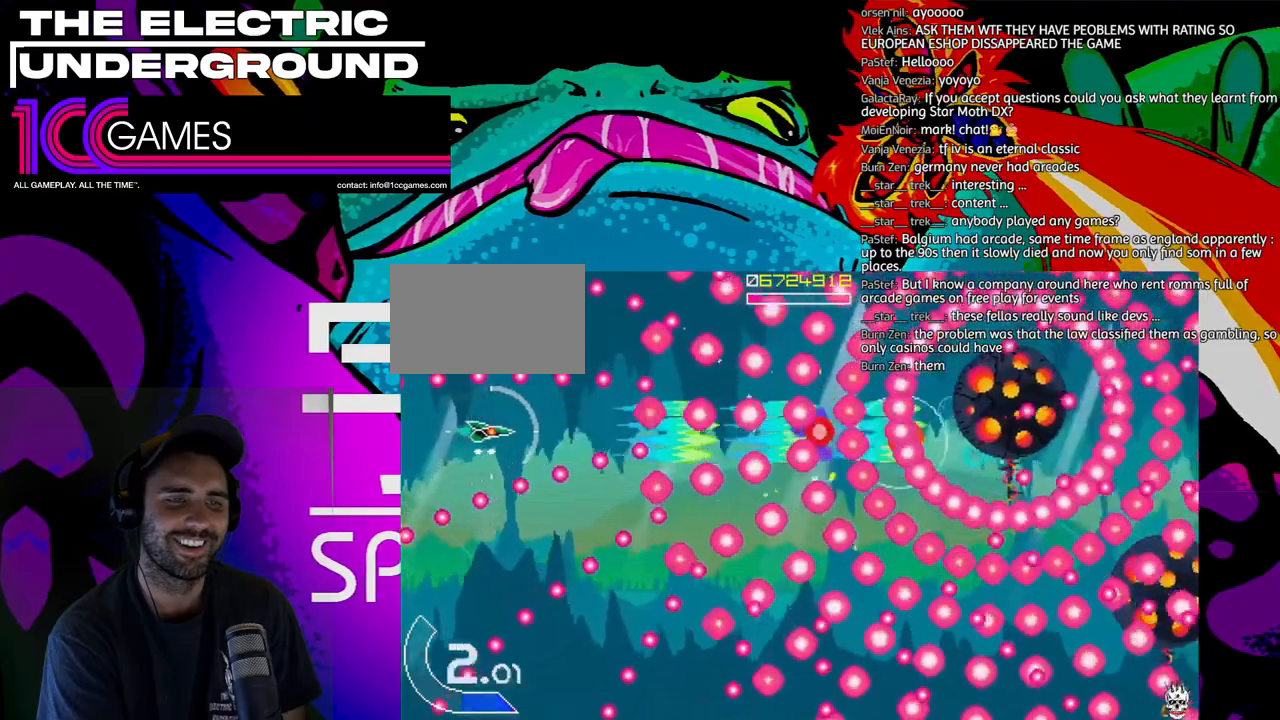
{"dt_ms": 500, "buttons": ["SQUARE", "TRIANGLE"], "left_stick": "center", "events": []}
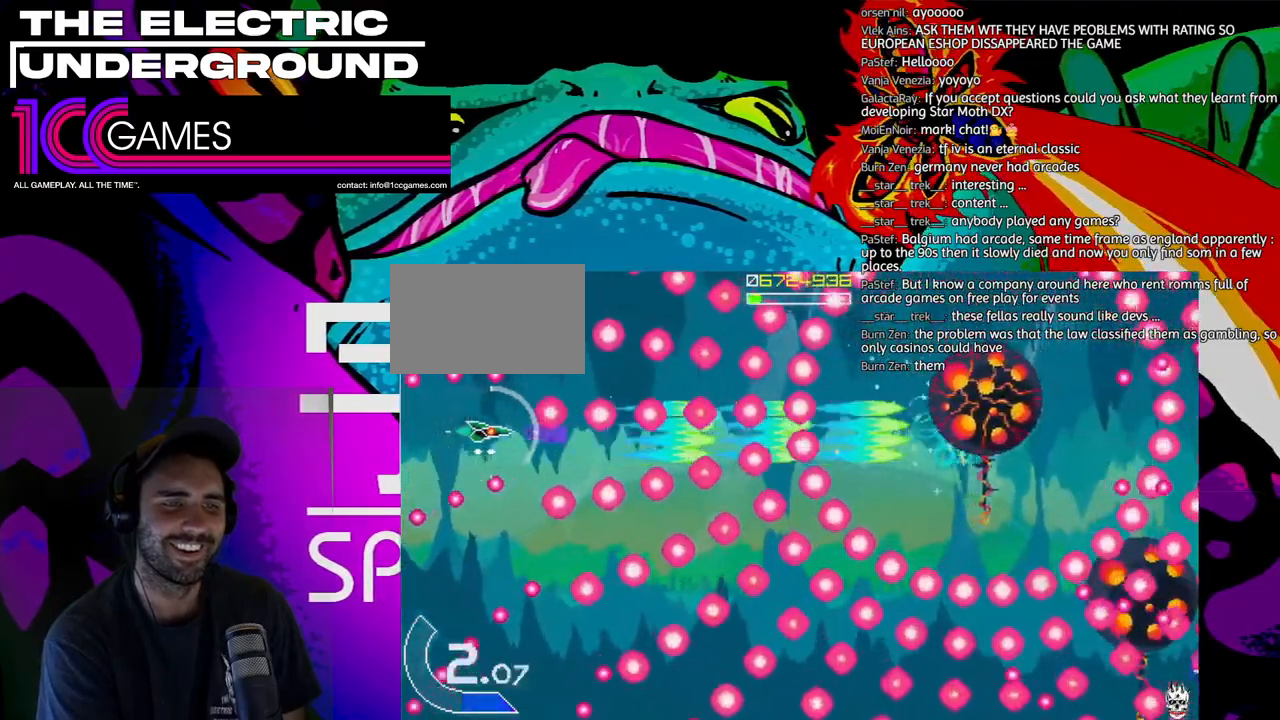
{"dt_ms": 500, "buttons": ["SQUARE", "TRIANGLE"], "left_stick": "right", "events": [[33, "left_stick", "down"], [167, "left_stick", "center"], [467, "left_stick", "right"]]}
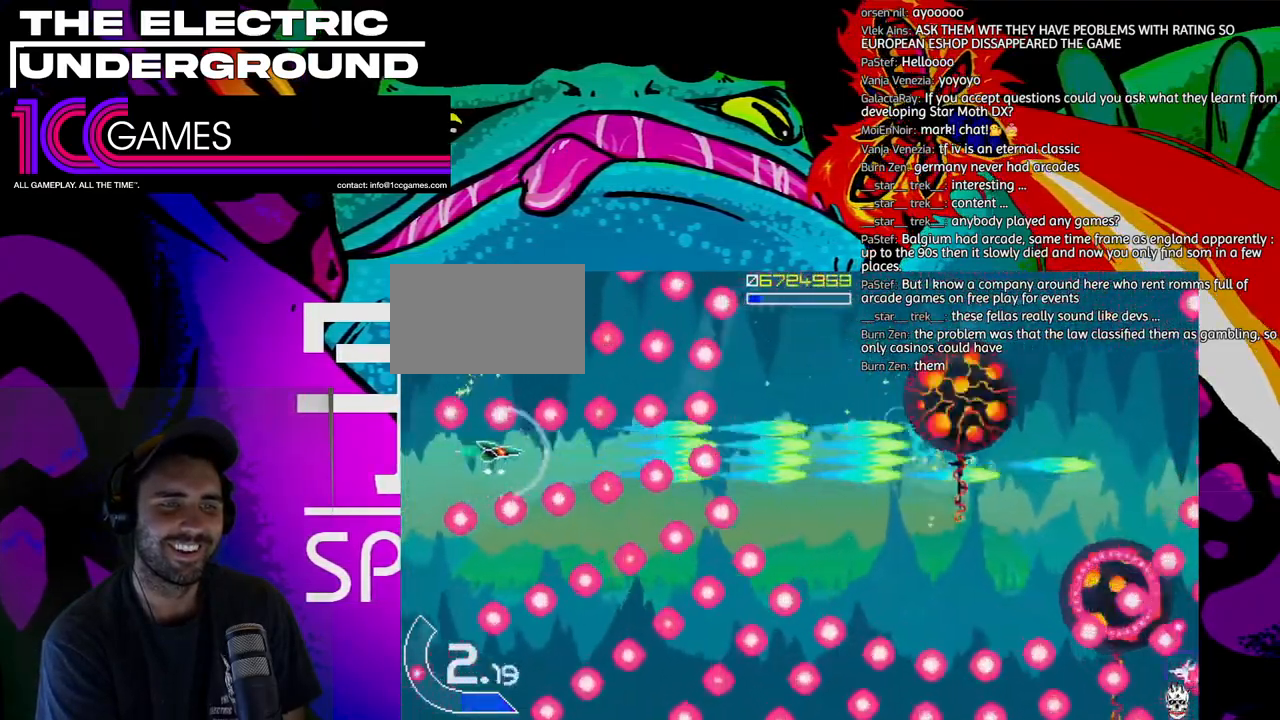
{"dt_ms": 1000, "buttons": ["SQUARE", "TRIANGLE"], "left_stick": "right", "events": []}
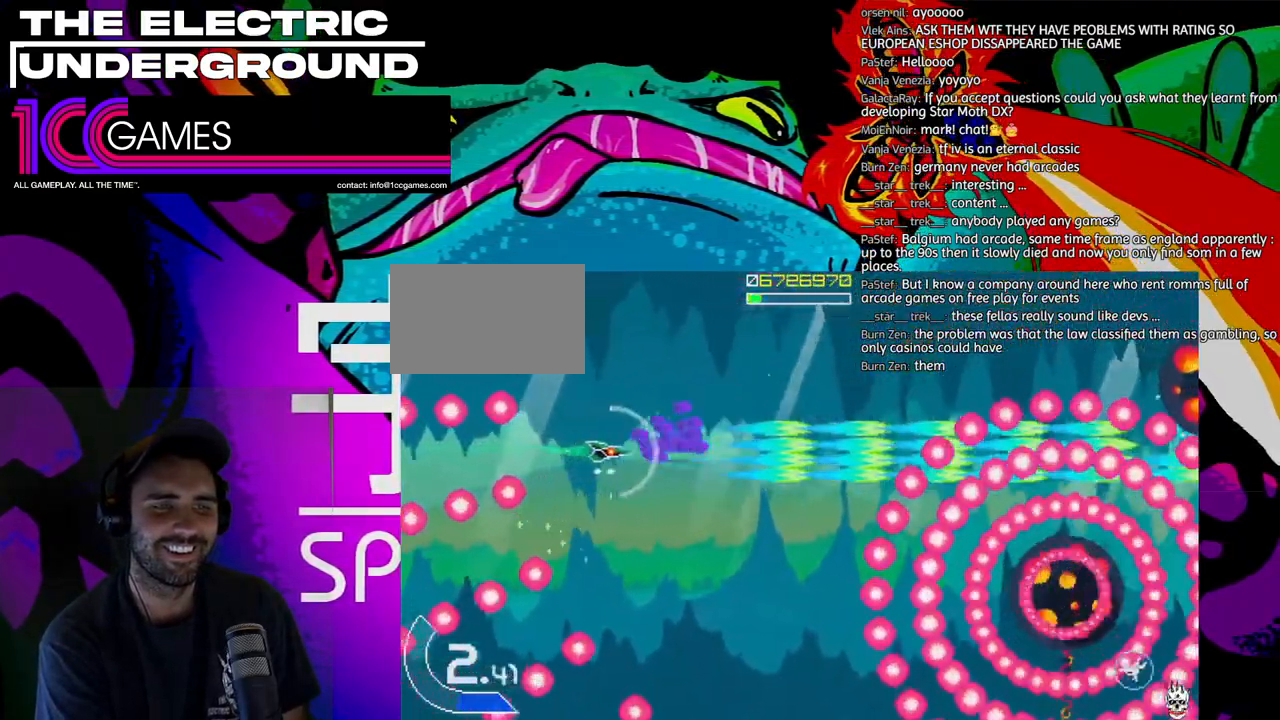
{"dt_ms": 500, "buttons": ["SQUARE", "TRIANGLE"], "left_stick": "down", "events": [[67, "left_stick", "down-right"], [250, "left_stick", "down"]]}
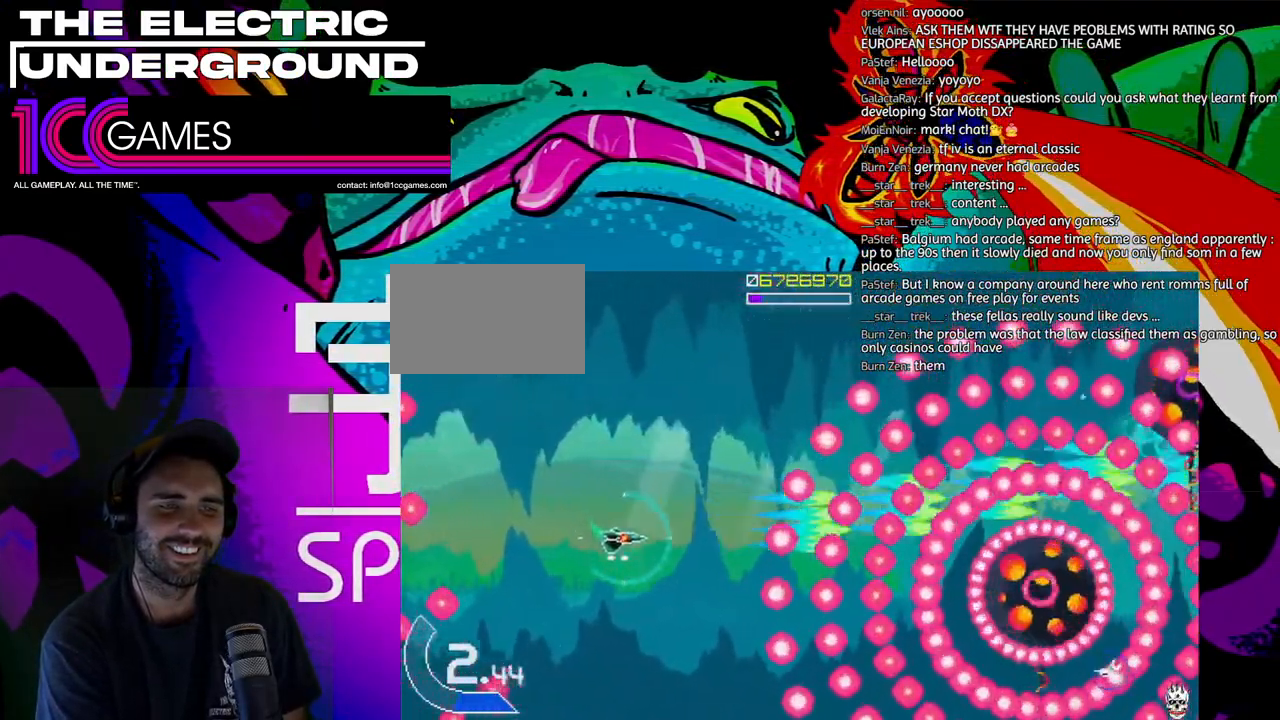
{"dt_ms": 500, "buttons": ["SQUARE", "TRIANGLE"], "left_stick": "center", "events": [[133, "left_stick", "left"], [433, "left_stick", "center"]]}
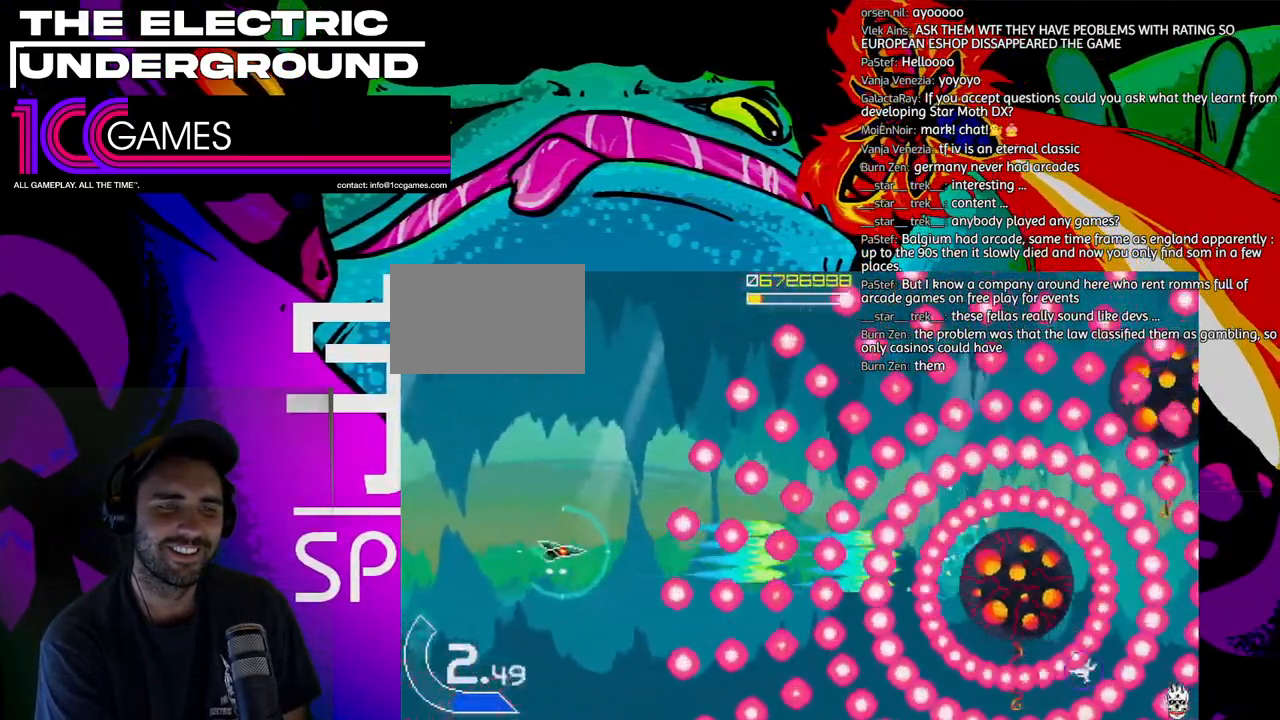
{"dt_ms": 500, "buttons": ["SQUARE", "TRIANGLE"], "left_stick": "center", "events": [[67, "left_stick", "left"], [133, "left_stick", "center"]]}
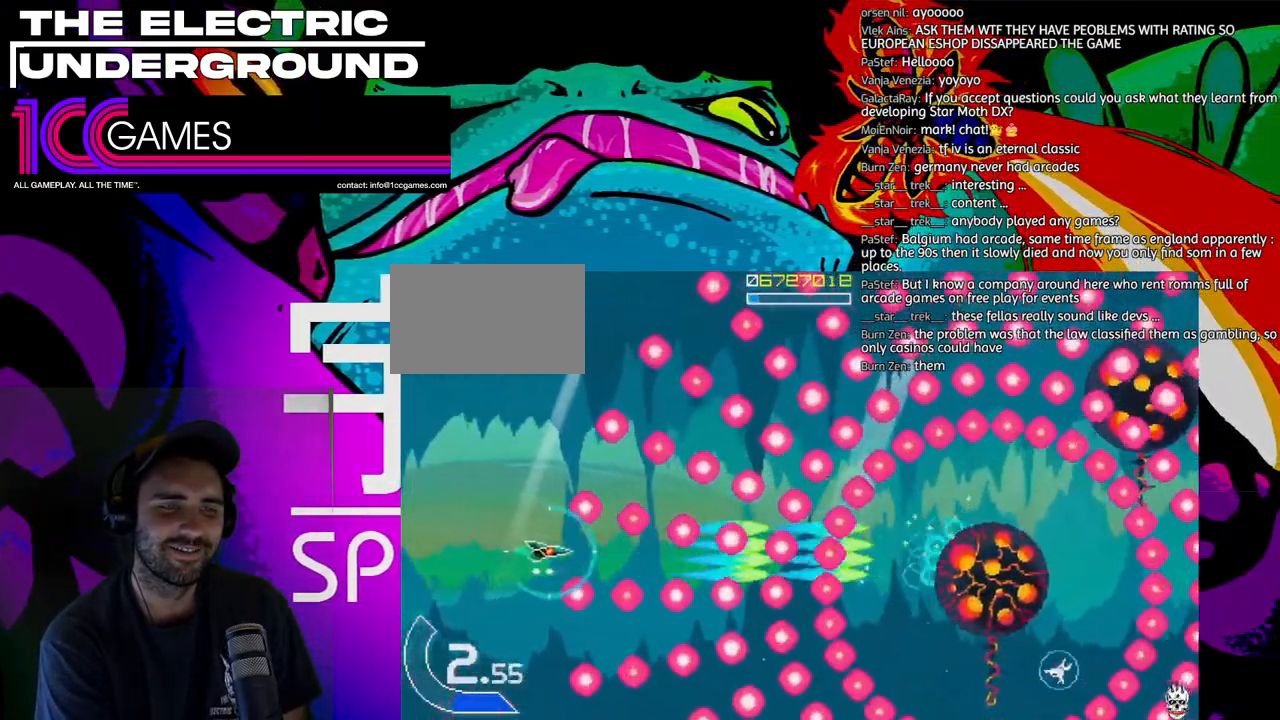
{"dt_ms": 500, "buttons": ["SQUARE", "TRIANGLE"], "left_stick": "center", "events": []}
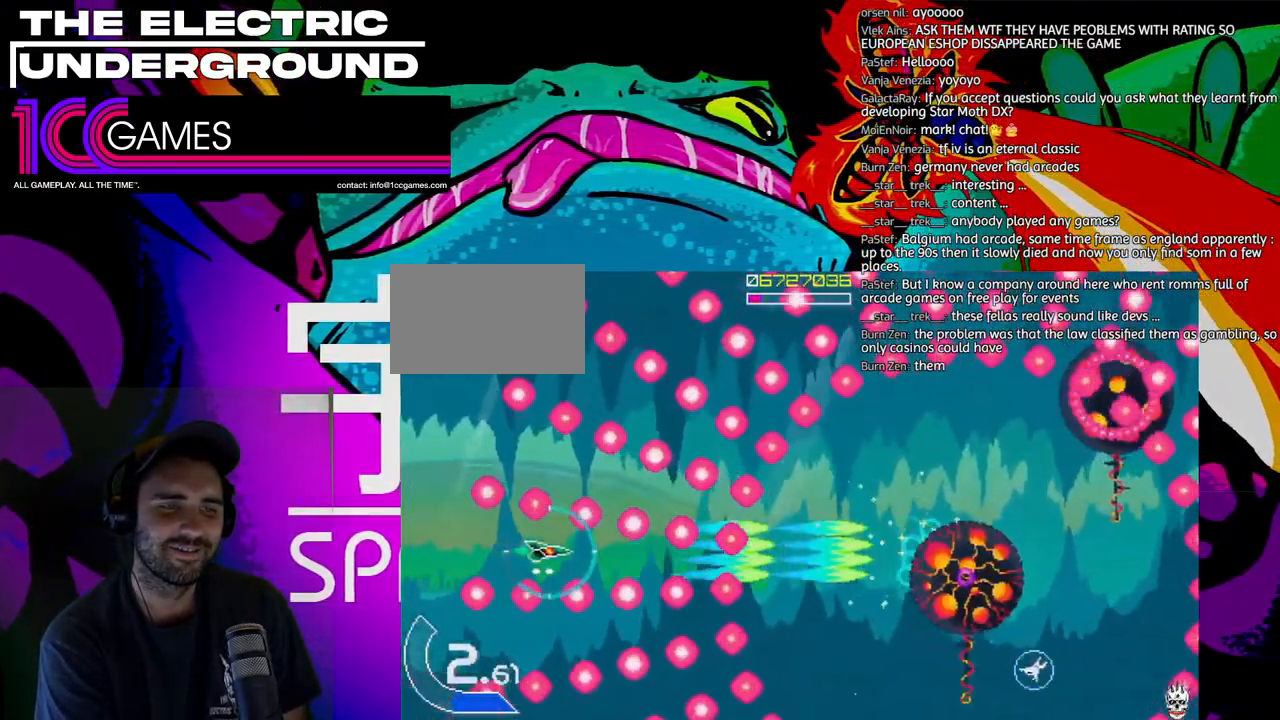
{"dt_ms": 500, "buttons": ["SQUARE", "TRIANGLE"], "left_stick": "center", "events": []}
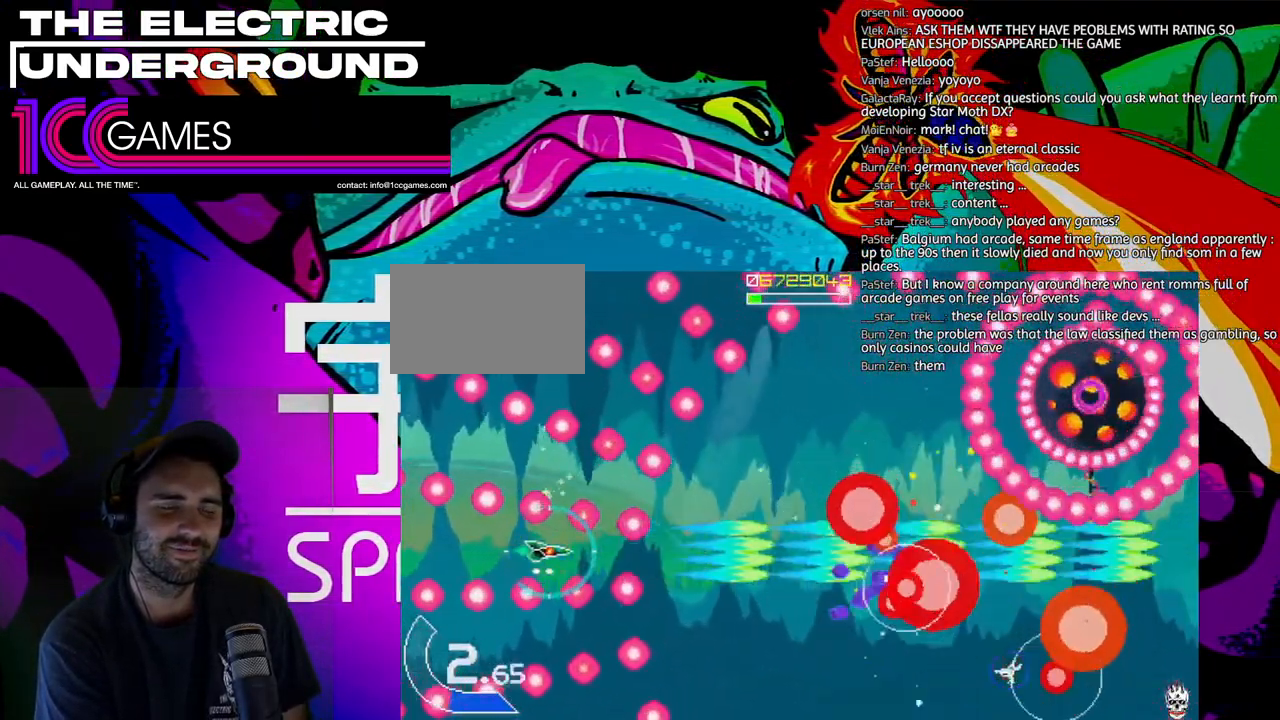
{"dt_ms": 500, "buttons": ["SQUARE", "TRIANGLE"], "left_stick": "up", "events": [[467, "left_stick", "up"]]}
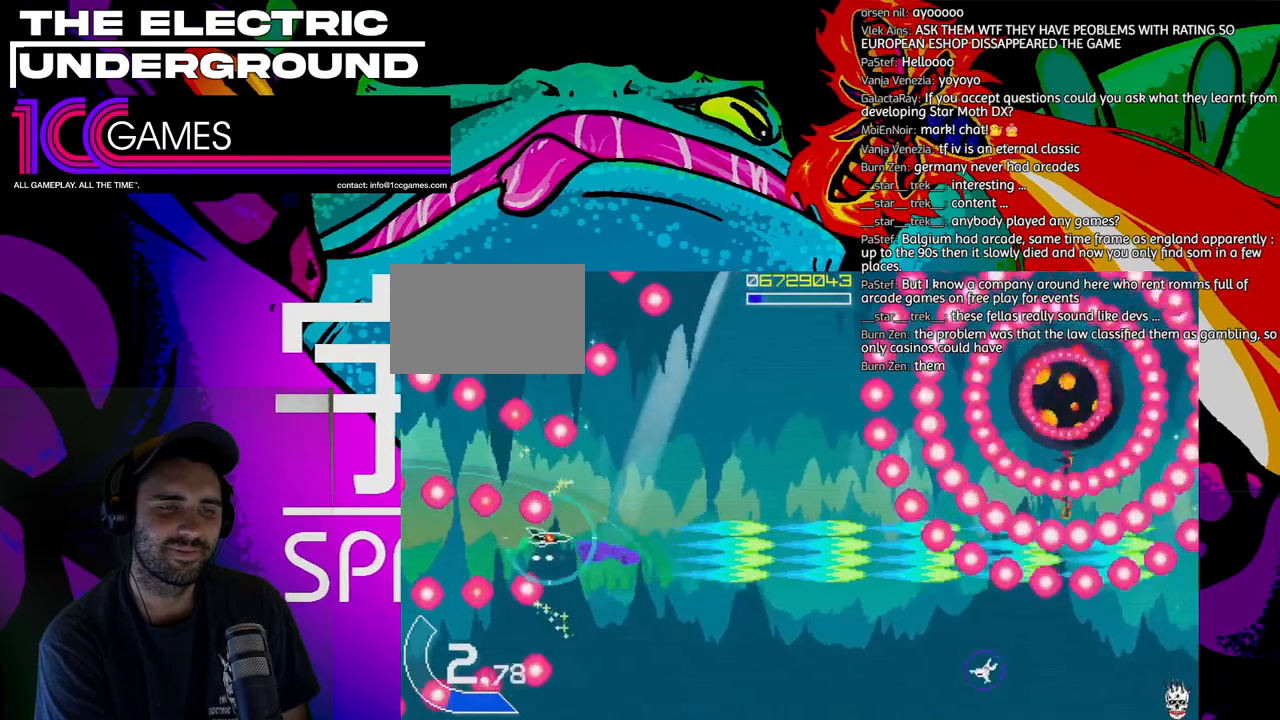
{"dt_ms": 500, "buttons": ["SQUARE", "TRIANGLE"], "left_stick": "up", "events": [[67, "left_stick", "up-right"], [167, "left_stick", "up"]]}
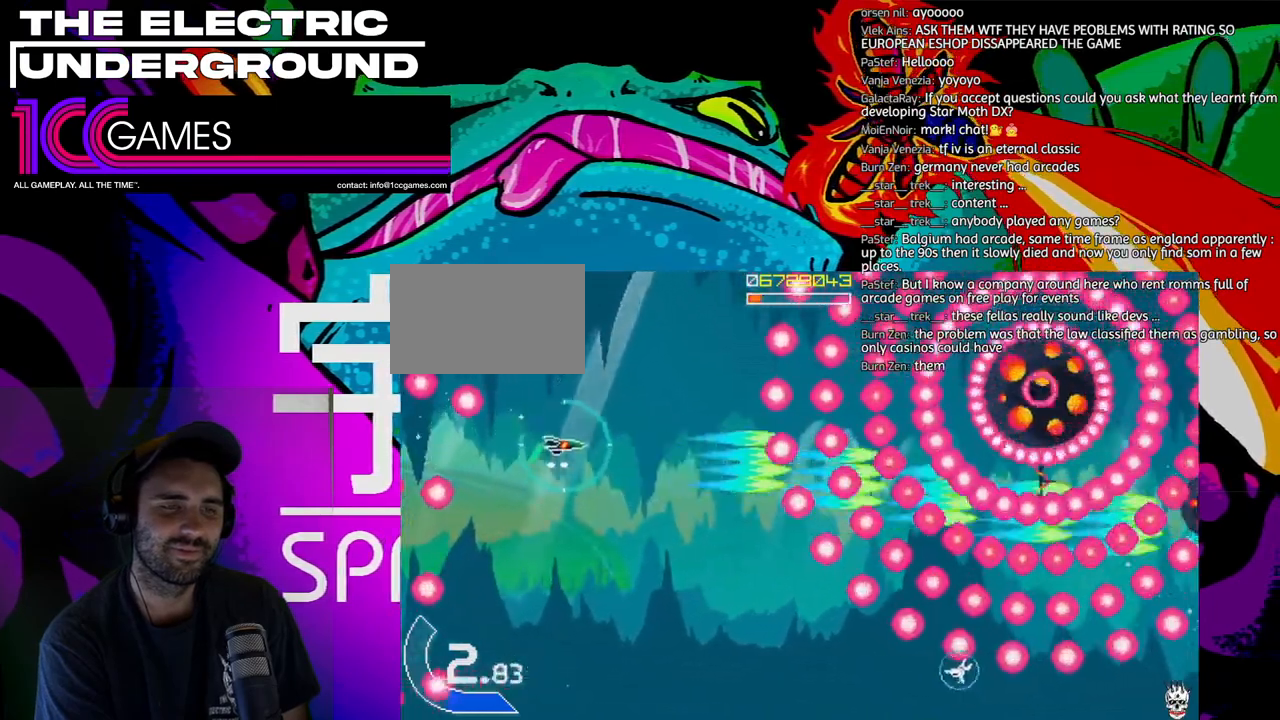
{"dt_ms": 500, "buttons": ["SQUARE", "TRIANGLE"], "left_stick": "center", "events": [[300, "left_stick", "left"], [400, "left_stick", "down"], [467, "left_stick", "center"]]}
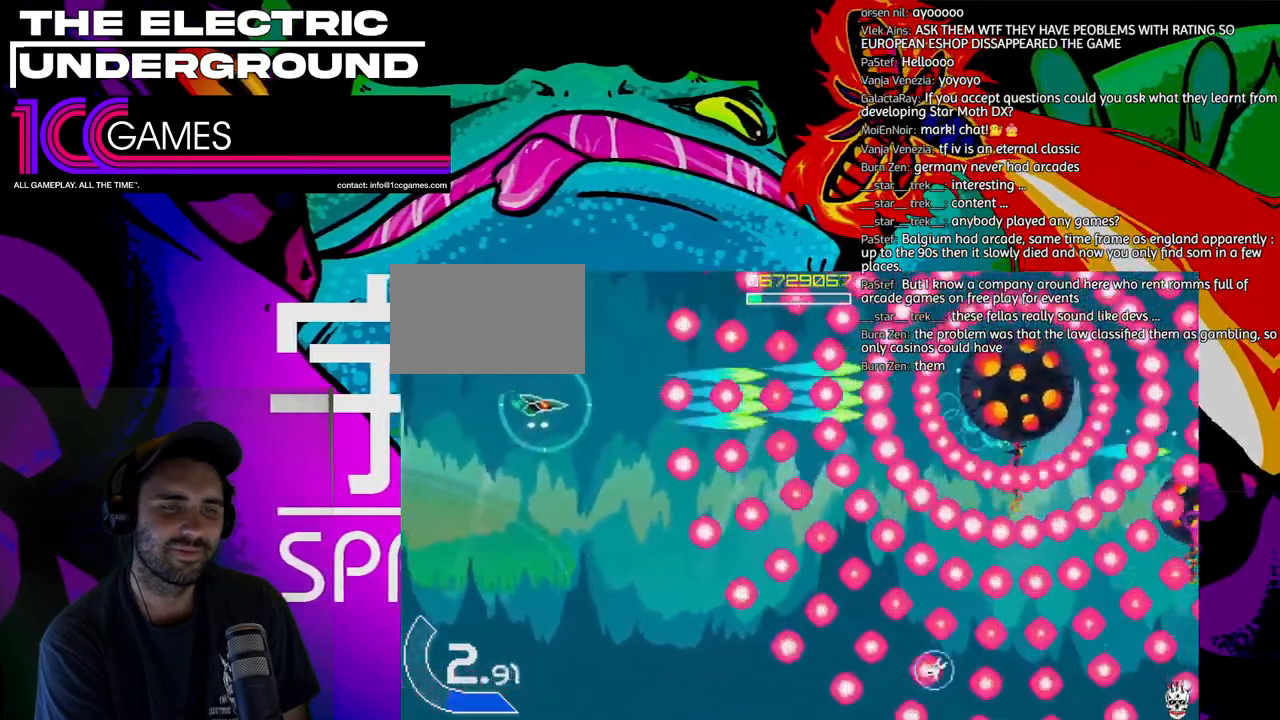
{"dt_ms": 500, "buttons": ["SQUARE", "TRIANGLE"], "left_stick": "up", "events": [[167, "left_stick", "left"], [267, "left_stick", "up"]]}
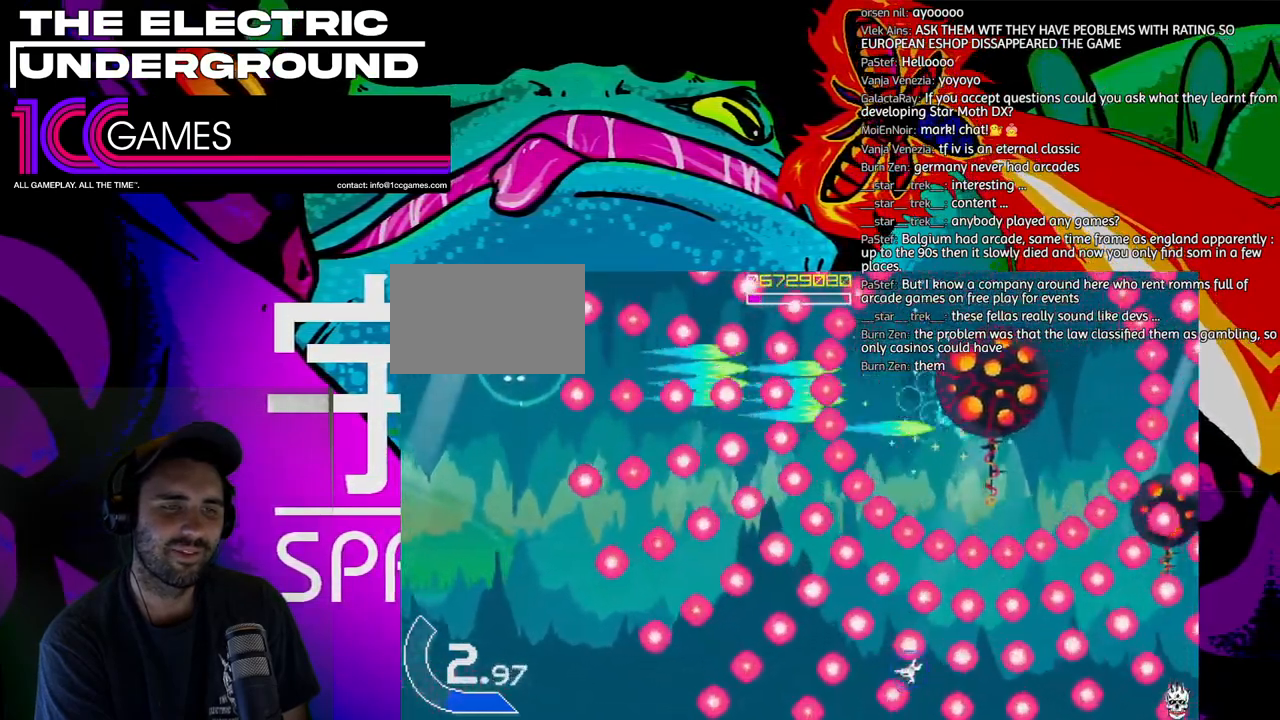
{"dt_ms": 500, "buttons": ["SQUARE", "TRIANGLE"], "left_stick": "right", "events": [[50, "left_stick", "center"], [167, "left_stick", "up"], [500, "left_stick", "right"]]}
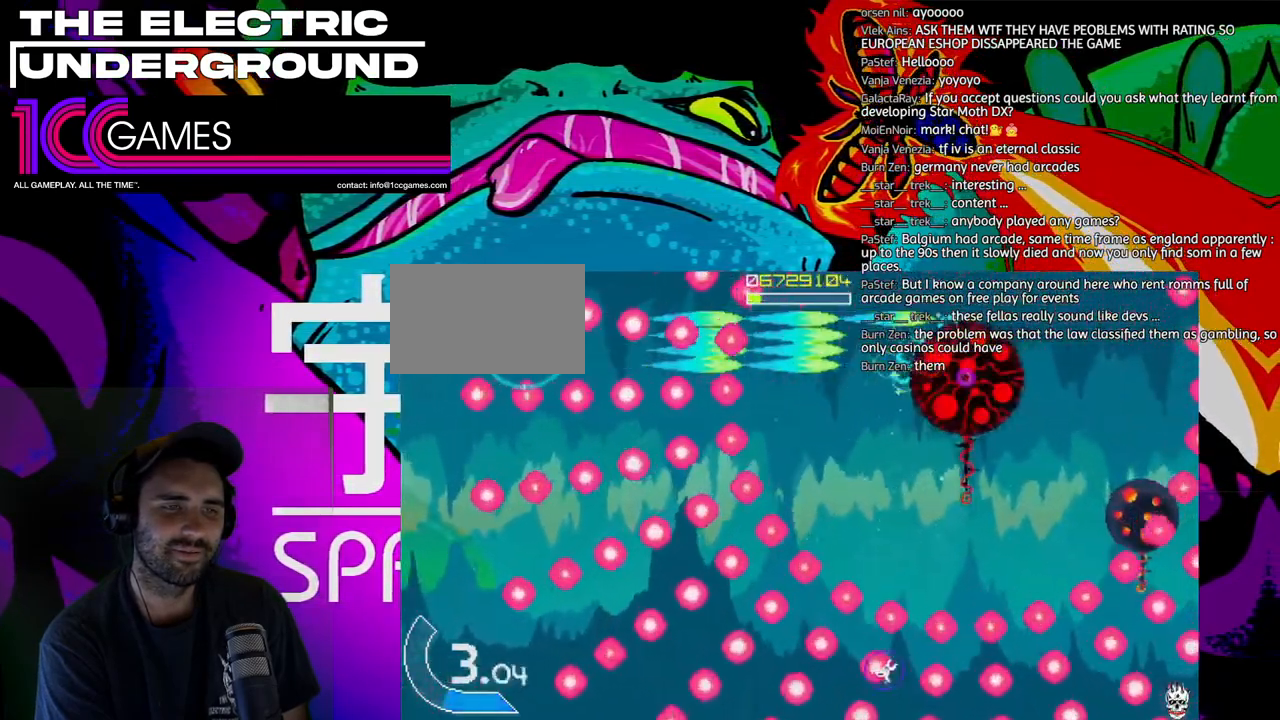
{"dt_ms": 1000, "buttons": ["TRIANGLE"], "left_stick": "down"}
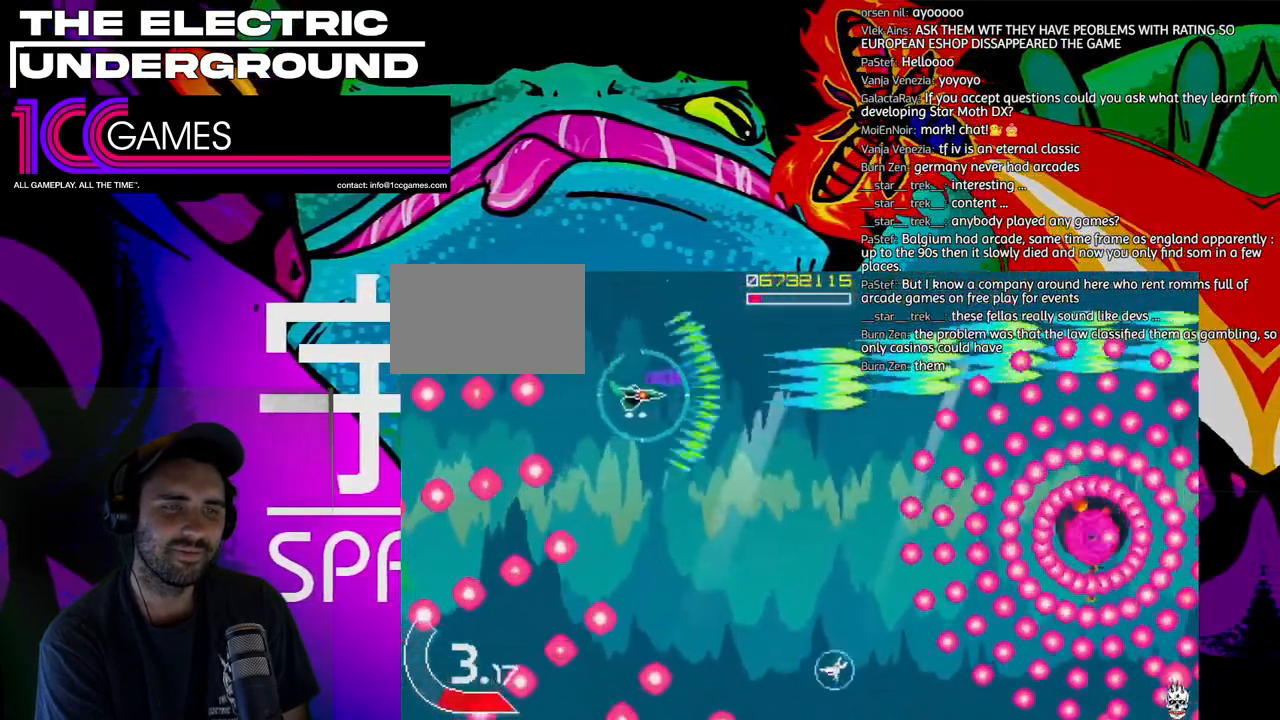
{"dt_ms": 500, "buttons": ["SQUARE", "TRIANGLE"], "left_stick": "left", "events": [[300, "SQUARE", "down"], [500, "left_stick", "left"]]}
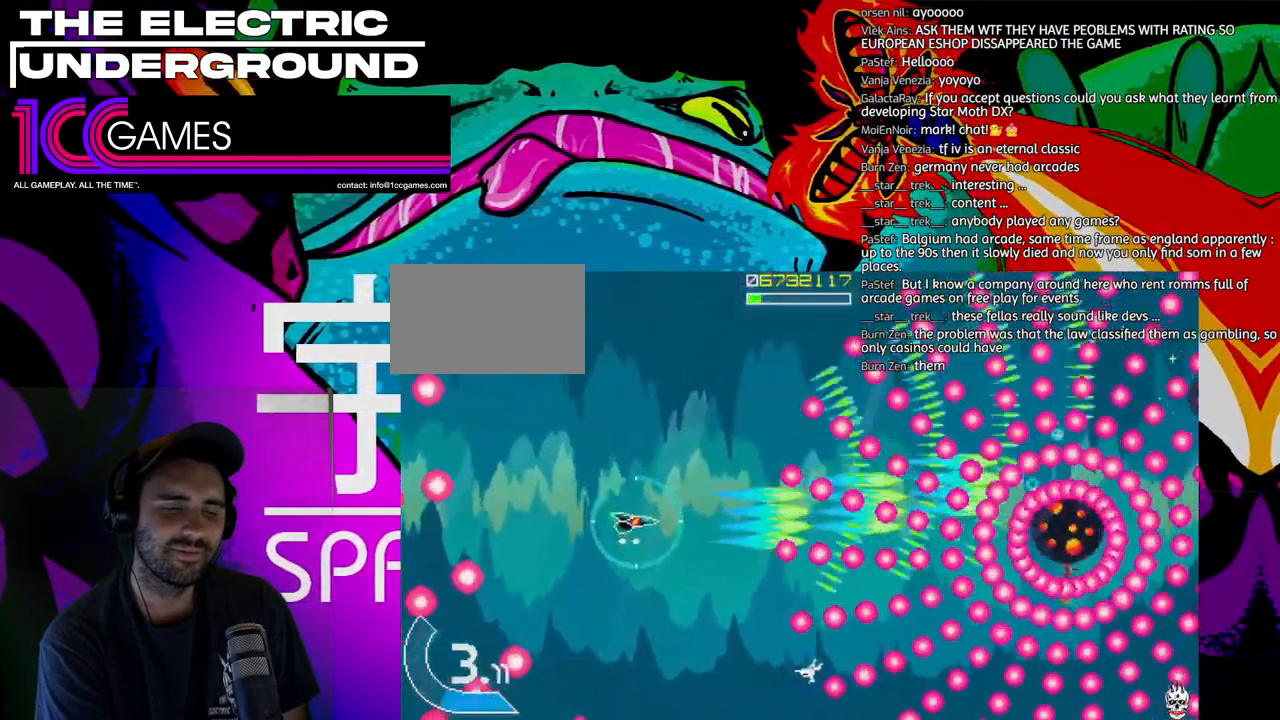
{"dt_ms": 500, "buttons": ["SQUARE", "TRIANGLE"], "left_stick": "up", "events": [[100, "left_stick", "center"], [167, "left_stick", "left"], [367, "left_stick", "up-left"], [467, "left_stick", "up"]]}
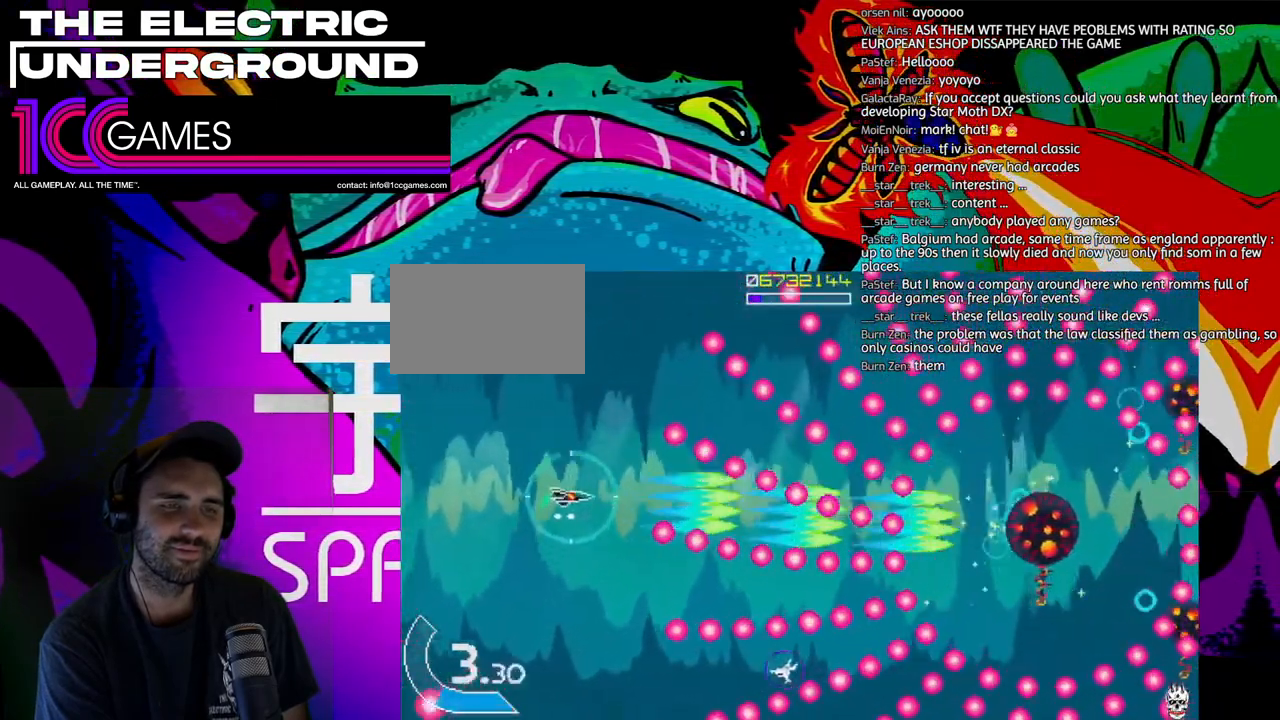
{"dt_ms": 500, "buttons": ["SQUARE", "TRIANGLE"], "left_stick": "down", "events": [[67, "left_stick", "center"], [200, "left_stick", "up"], [300, "left_stick", "center"], [467, "left_stick", "down"]]}
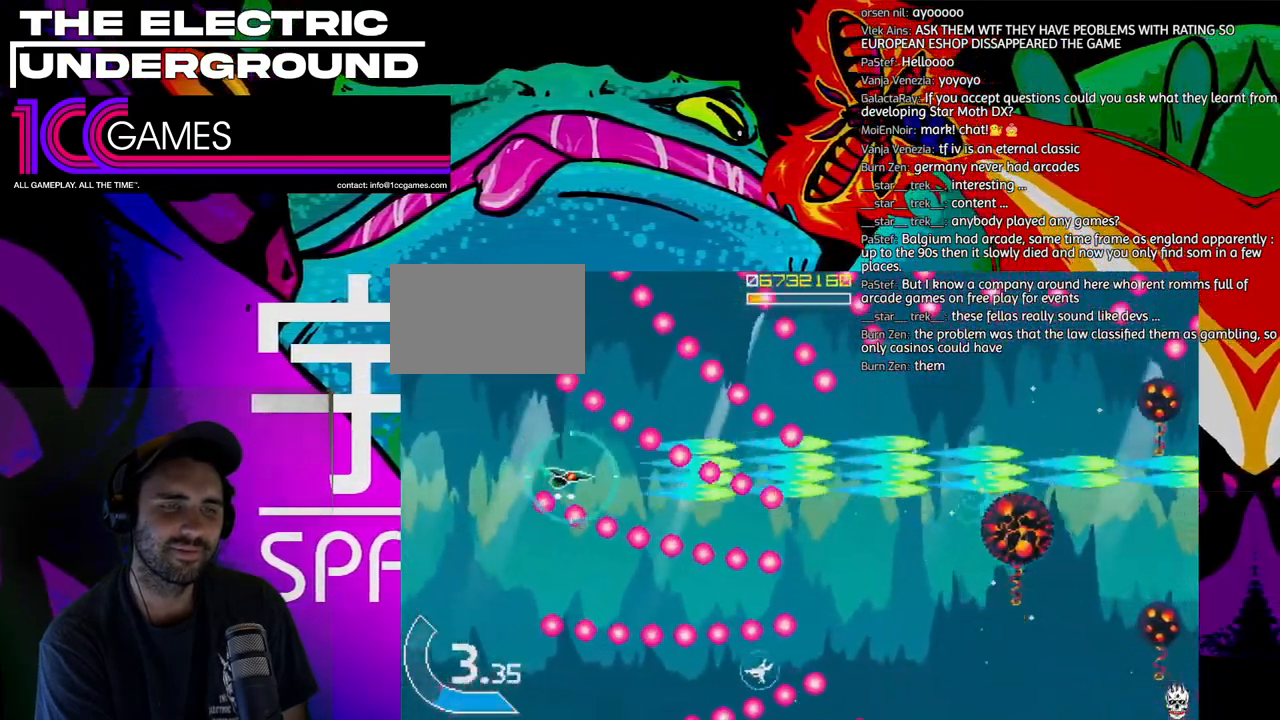
{"dt_ms": 1000, "buttons": ["SQUARE", "TRIANGLE"], "left_stick": "down-right"}
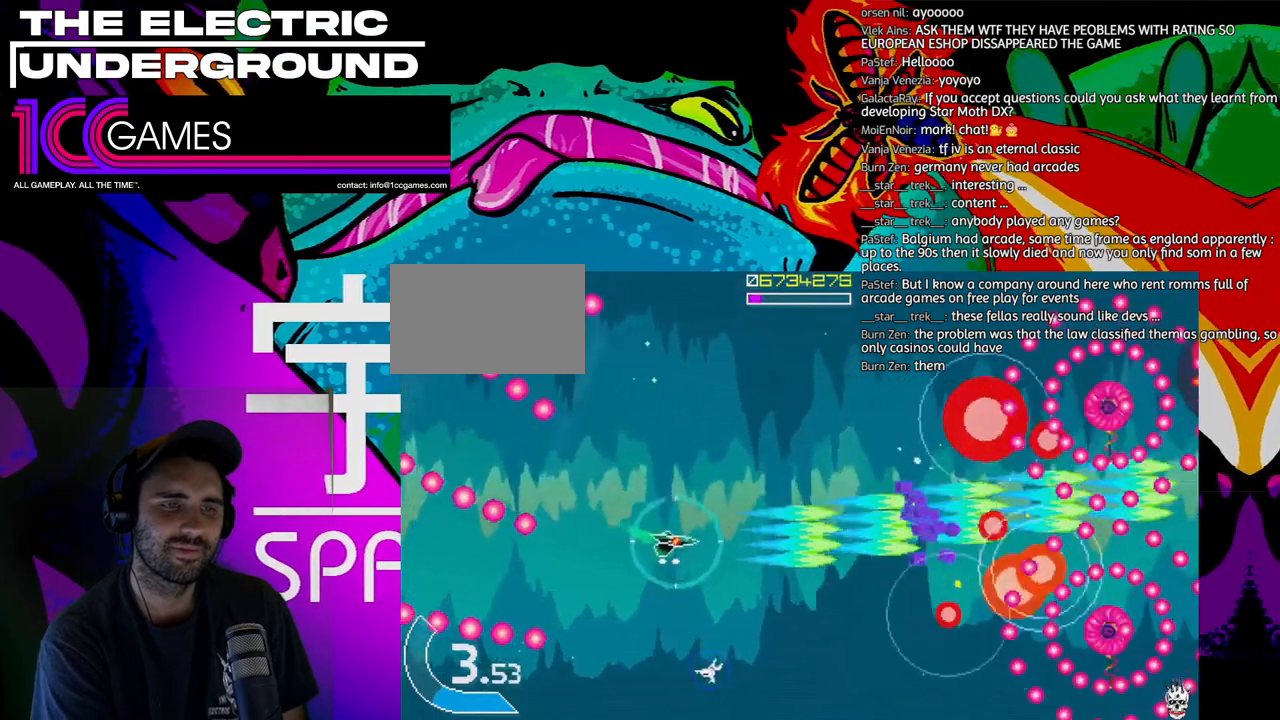
{"dt_ms": 500, "buttons": ["SQUARE", "TRIANGLE"], "left_stick": "down", "events": [[133, "left_stick", "down"]]}
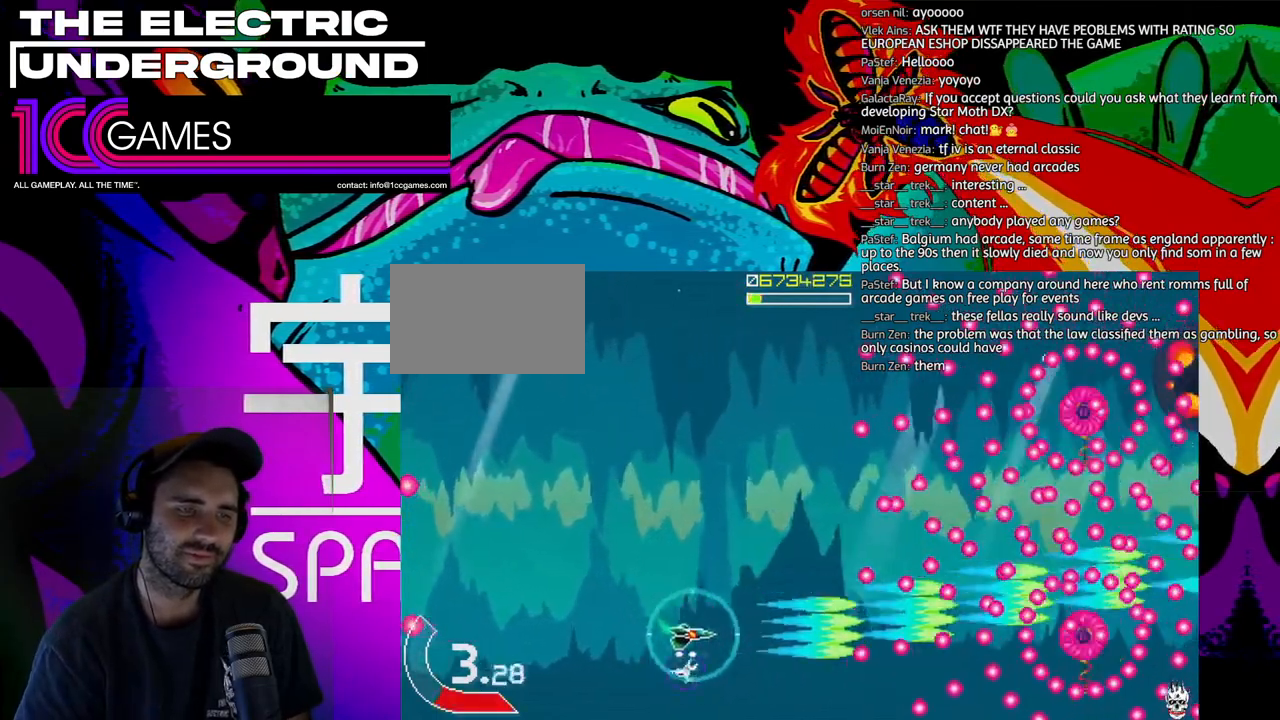
{"dt_ms": 500, "buttons": ["SQUARE", "TRIANGLE"], "left_stick": "up-left", "events": [[200, "left_stick", "left"], [500, "left_stick", "up-left"]]}
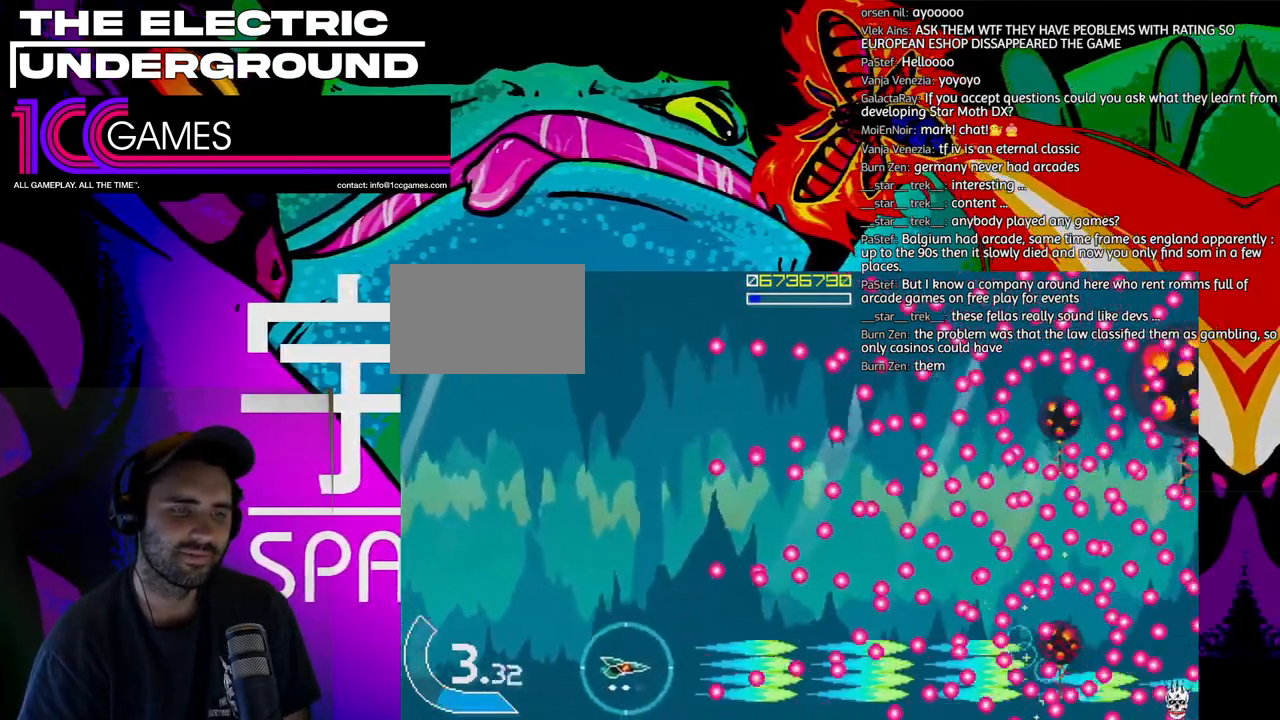
{"dt_ms": 500, "buttons": ["SQUARE", "TRIANGLE"], "left_stick": "center", "events": [[400, "left_stick", "center"]]}
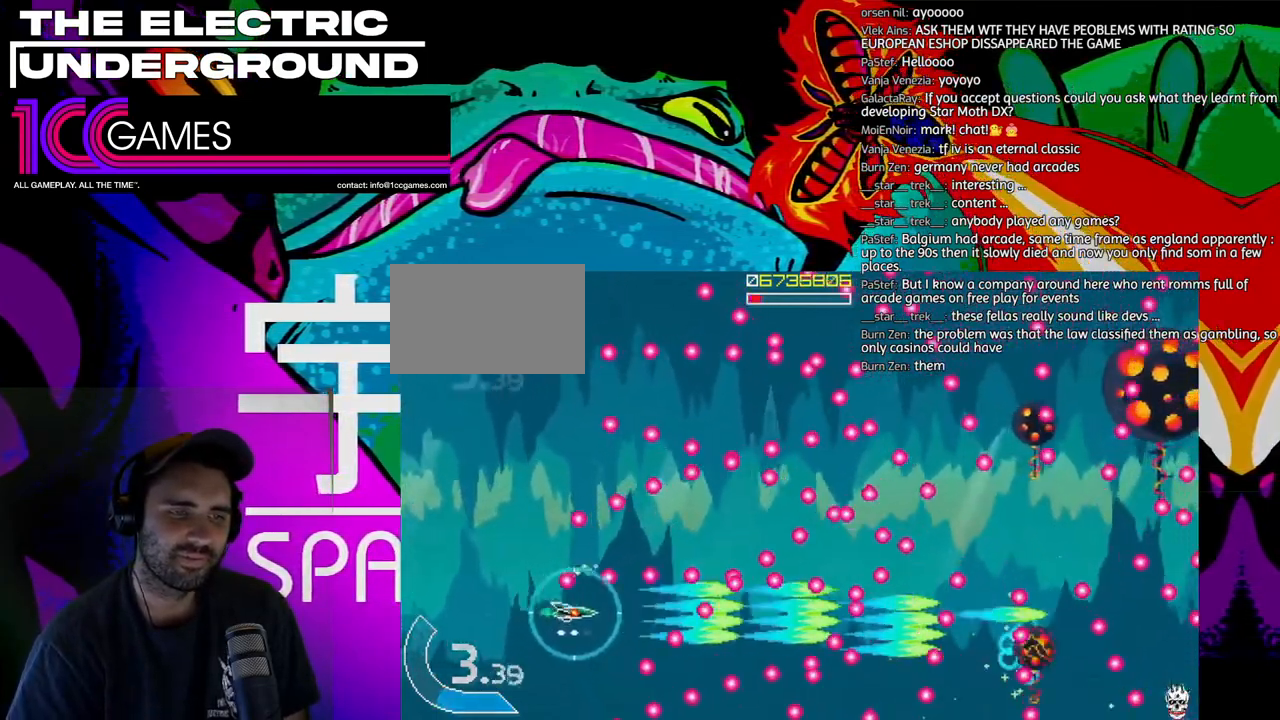
{"dt_ms": 500, "buttons": ["SQUARE", "TRIANGLE"], "left_stick": "center", "events": [[67, "left_stick", "left"], [133, "left_stick", "center"]]}
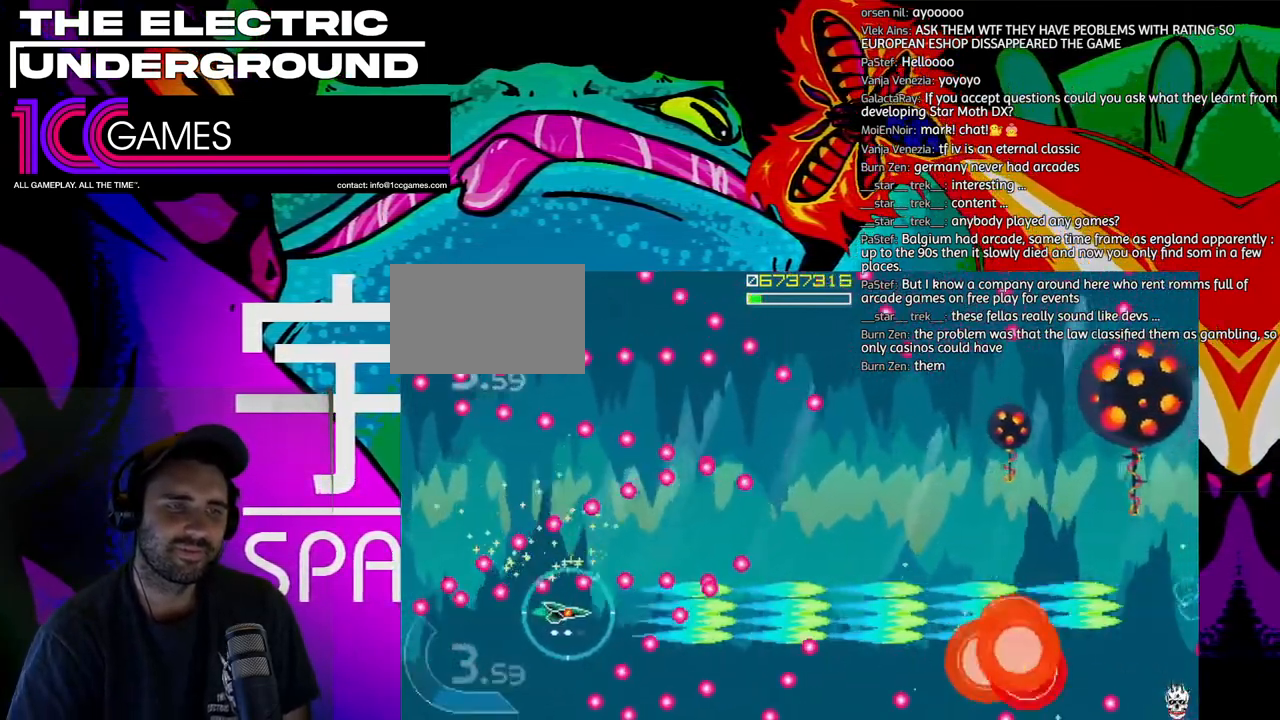
{"dt_ms": 500, "buttons": ["SQUARE", "TRIANGLE"], "left_stick": "right", "events": [[400, "left_stick", "right"]]}
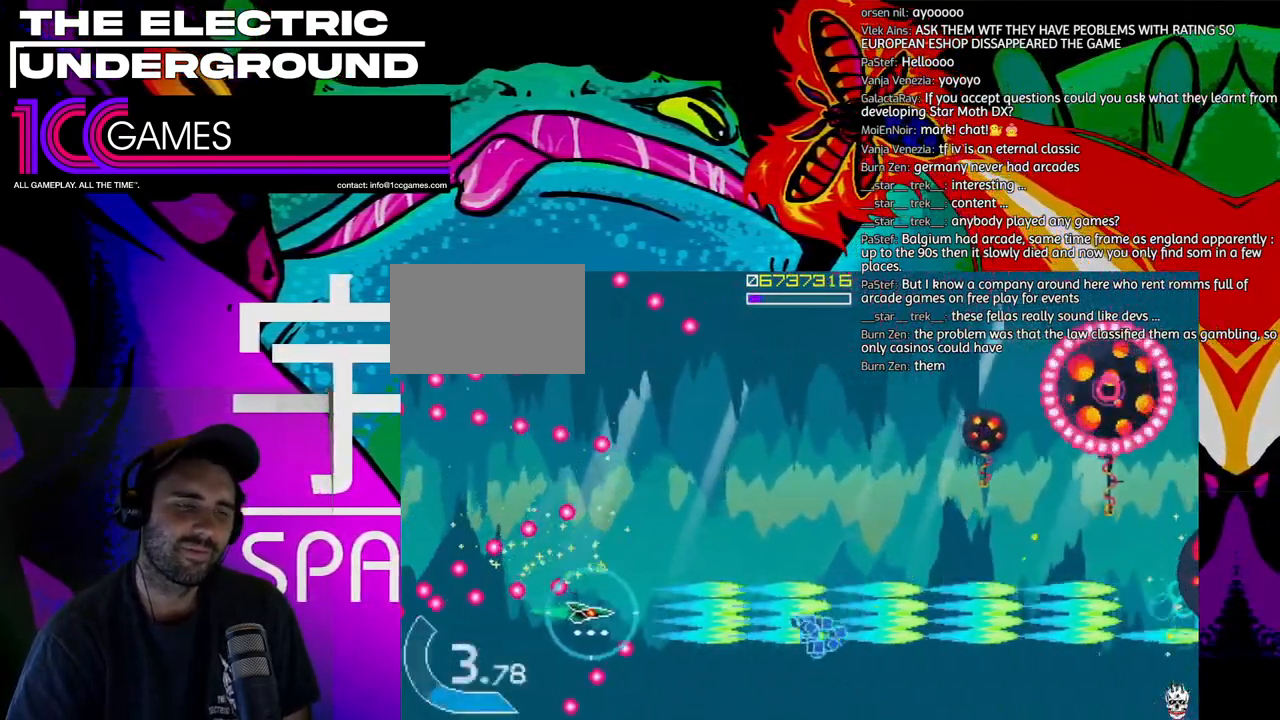
{"dt_ms": 500, "buttons": ["SQUARE", "TRIANGLE"], "left_stick": "up"}